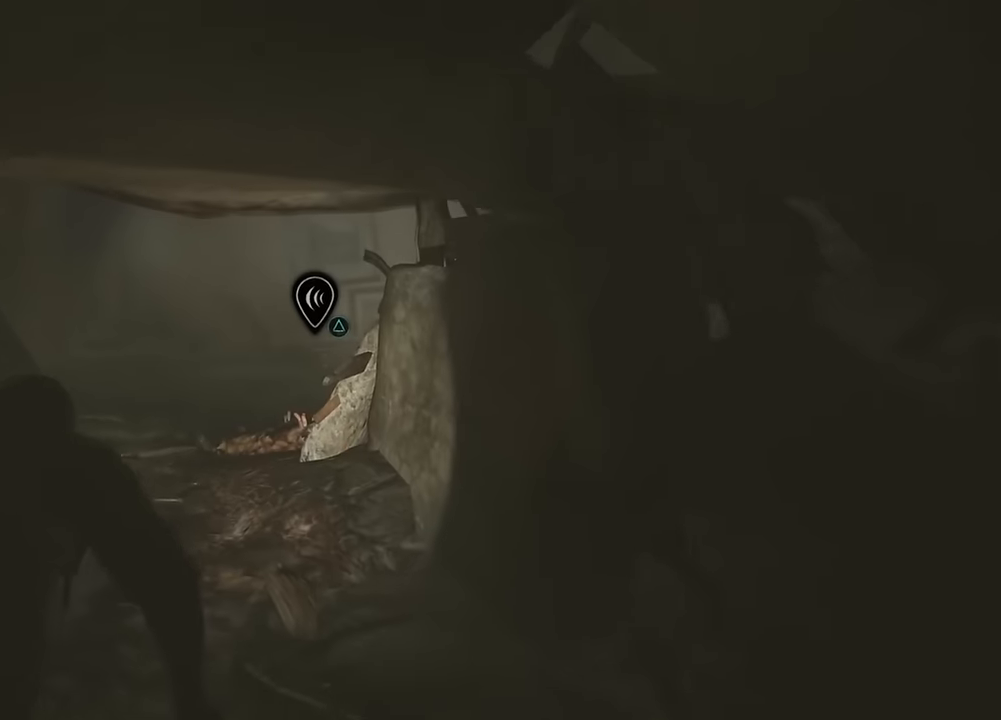
Gameplay with a controller (PlayStation layout); each line is a JSON object with the inputs held at the frame after it. "events" lists button and stick changes between this image and that frame as [ms after this image, input, new state], when the widget could be followed in between.
{"buttons": [], "left_stick": "up", "right_stick": "down-right", "events": [[400, "right_stick", "down-right"]]}
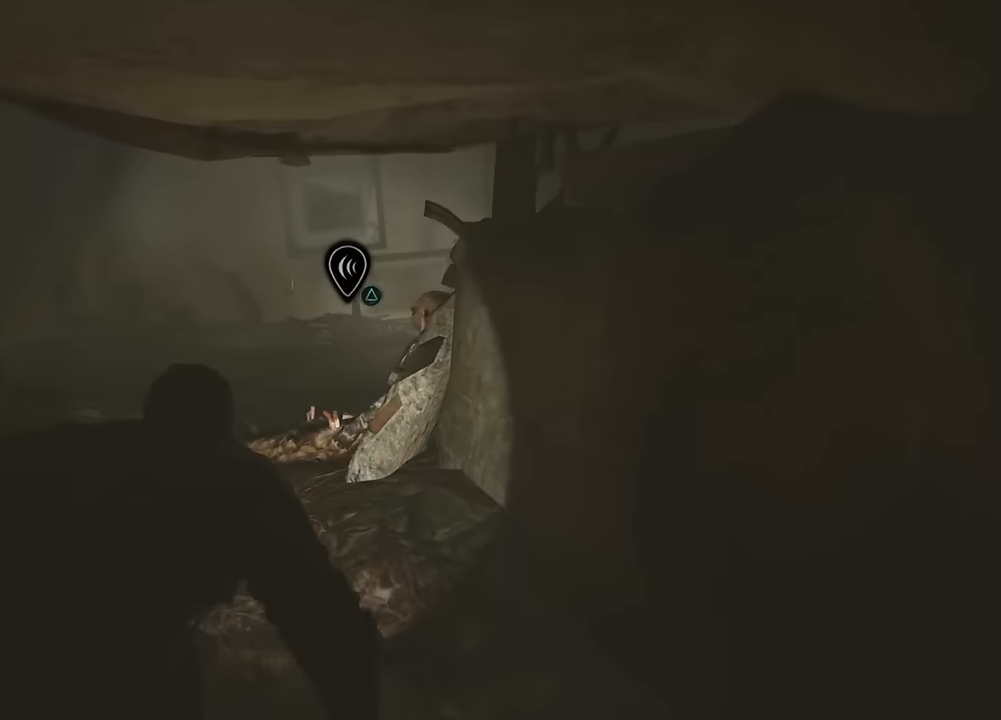
{"buttons": [], "left_stick": "up-left", "right_stick": "center", "events": [[50, "right_stick", "right"], [283, "left_stick", "up-left"], [333, "TRIANGLE", "down"], [366, "right_stick", "center"], [483, "TRIANGLE", "up"]]}
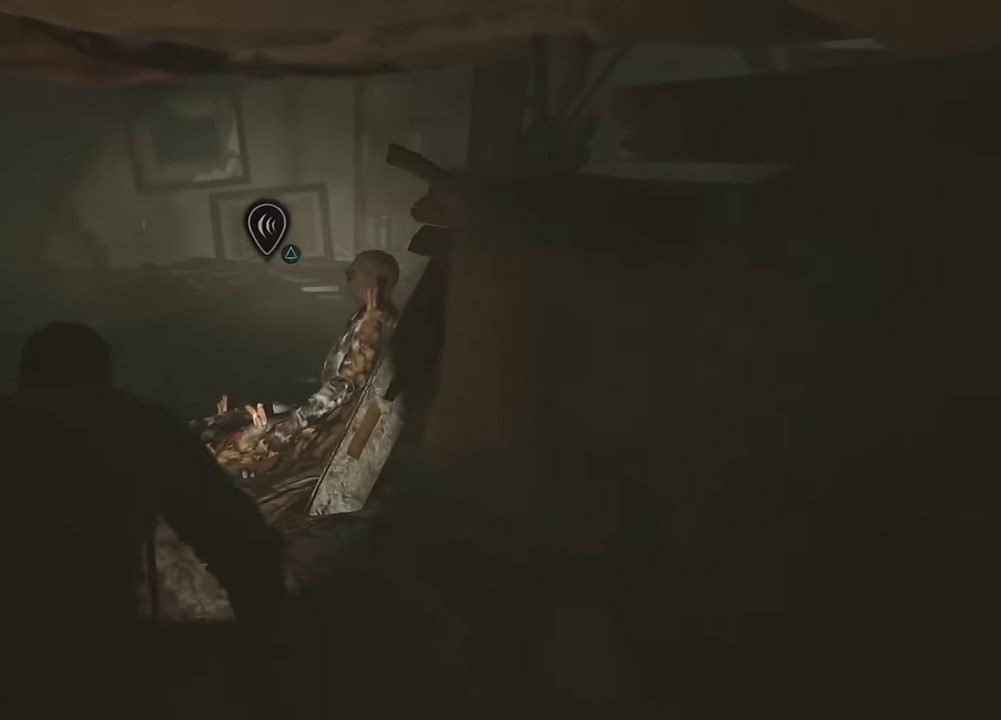
{"buttons": [], "left_stick": "up-left", "right_stick": "right", "events": [[283, "right_stick", "right"]]}
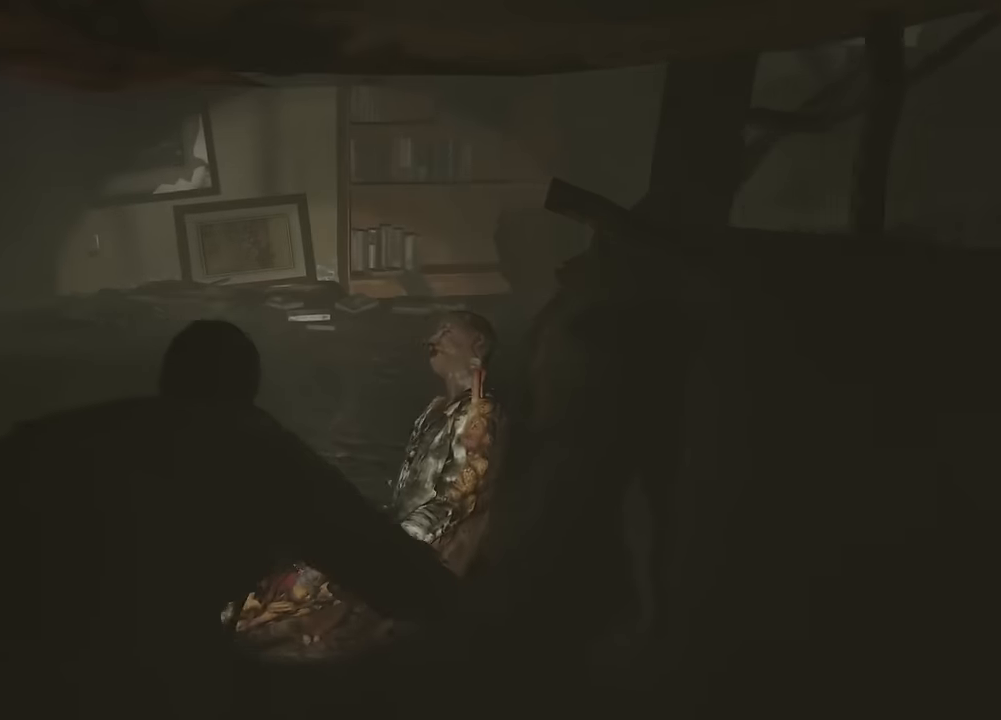
{"buttons": [], "left_stick": "up-left", "right_stick": "center", "events": [[466, "right_stick", "center"]]}
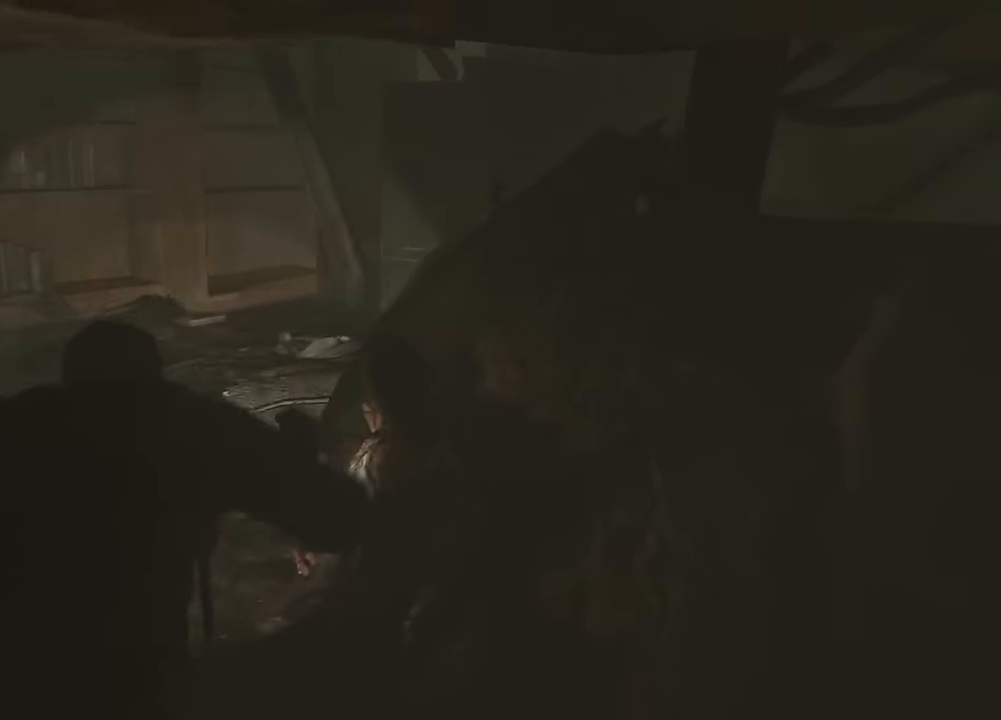
{"buttons": [], "left_stick": "up-left", "right_stick": "center", "events": [[283, "right_stick", "right"], [400, "right_stick", "center"]]}
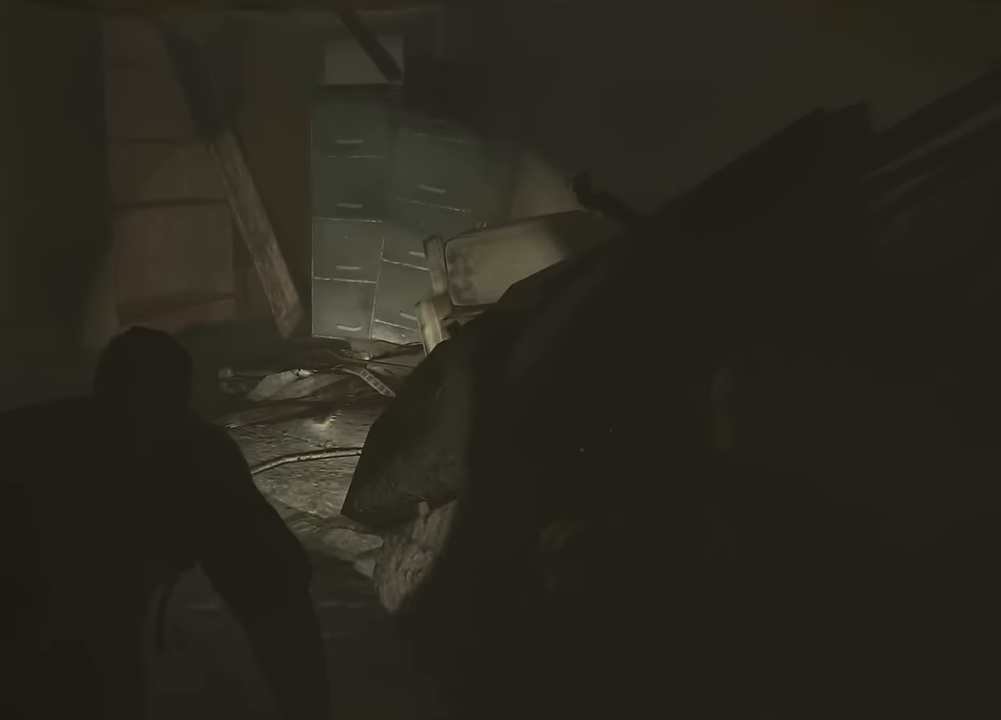
{"buttons": [], "left_stick": "up-left", "right_stick": "left", "events": [[216, "right_stick", "left"]]}
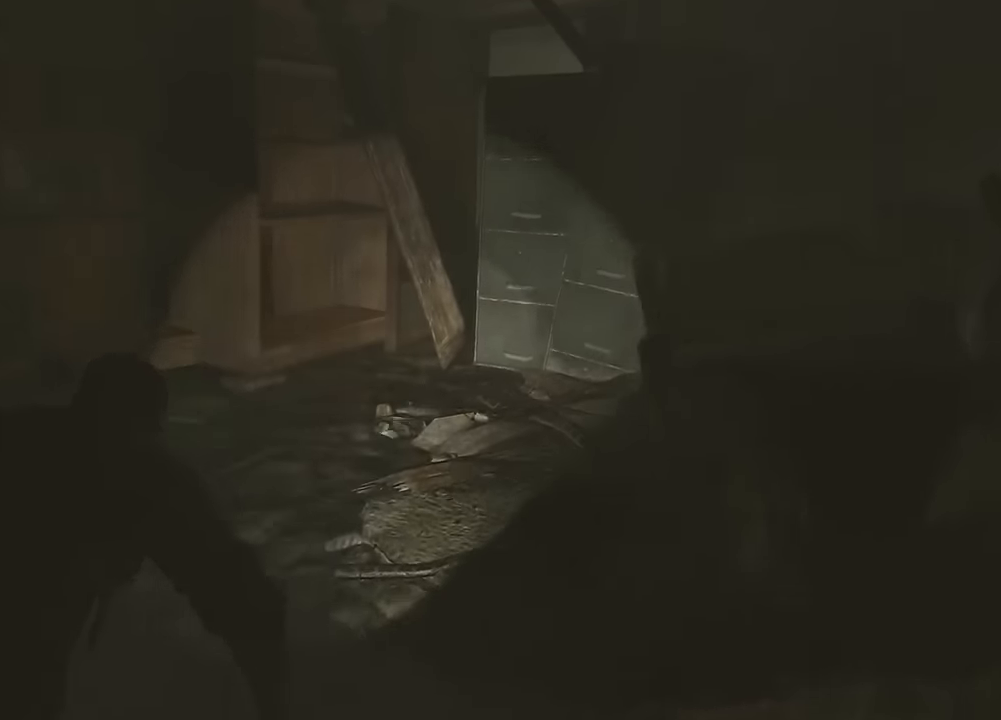
{"buttons": [], "left_stick": "up-left", "right_stick": "left", "events": []}
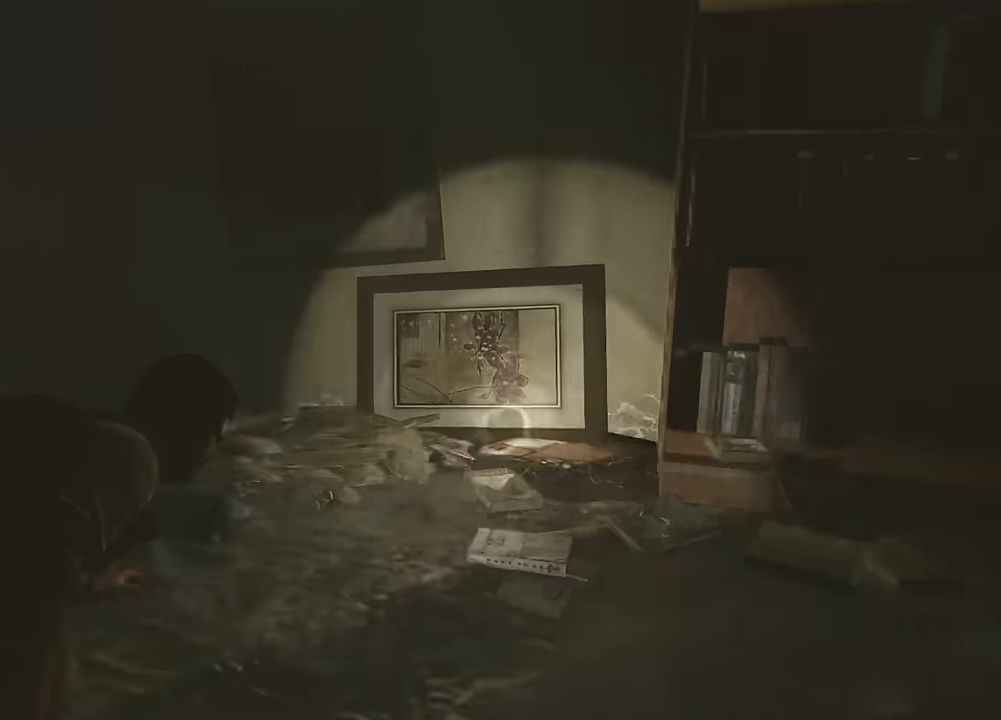
{"buttons": [], "left_stick": "right", "right_stick": "right", "events": [[16, "right_stick", "center"], [83, "left_stick", "center"], [366, "right_stick", "right"], [383, "left_stick", "right"]]}
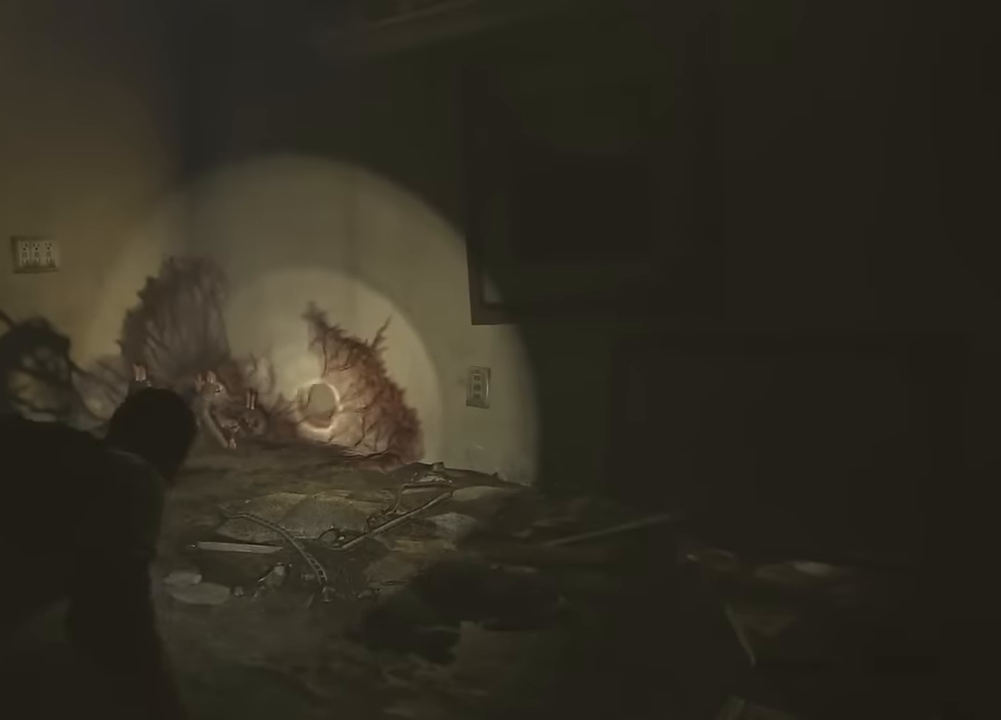
{"buttons": [], "left_stick": "up", "right_stick": "left", "events": [[116, "right_stick", "center"], [150, "left_stick", "center"], [183, "right_stick", "left"], [300, "left_stick", "up-left"], [500, "left_stick", "up"]]}
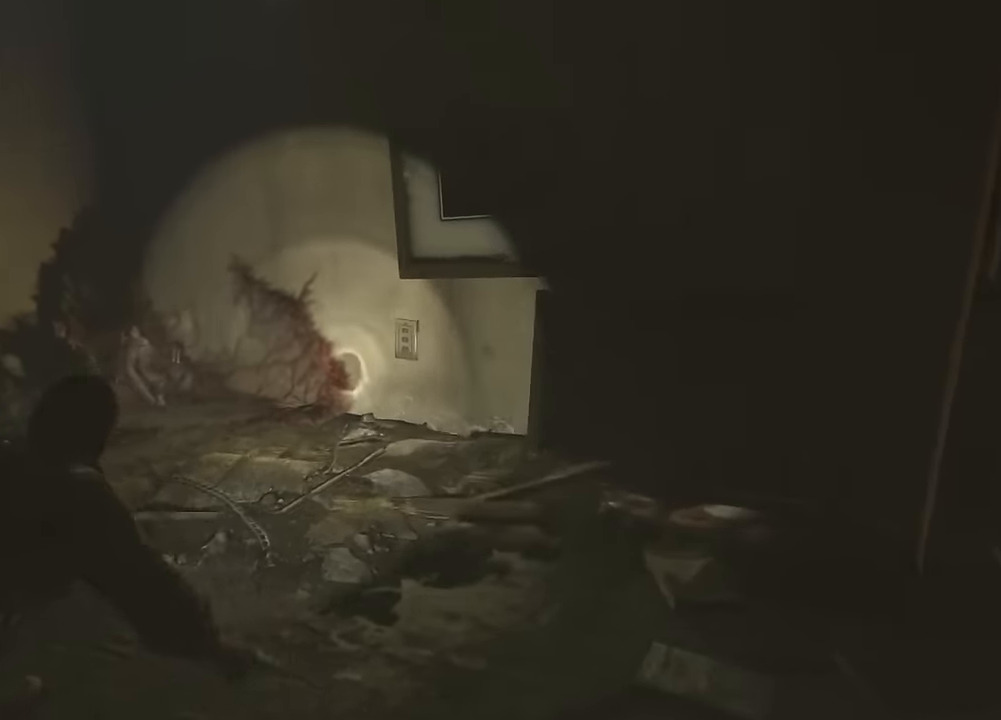
{"buttons": [], "left_stick": "center", "right_stick": "center", "events": [[50, "right_stick", "center"], [366, "left_stick", "center"]]}
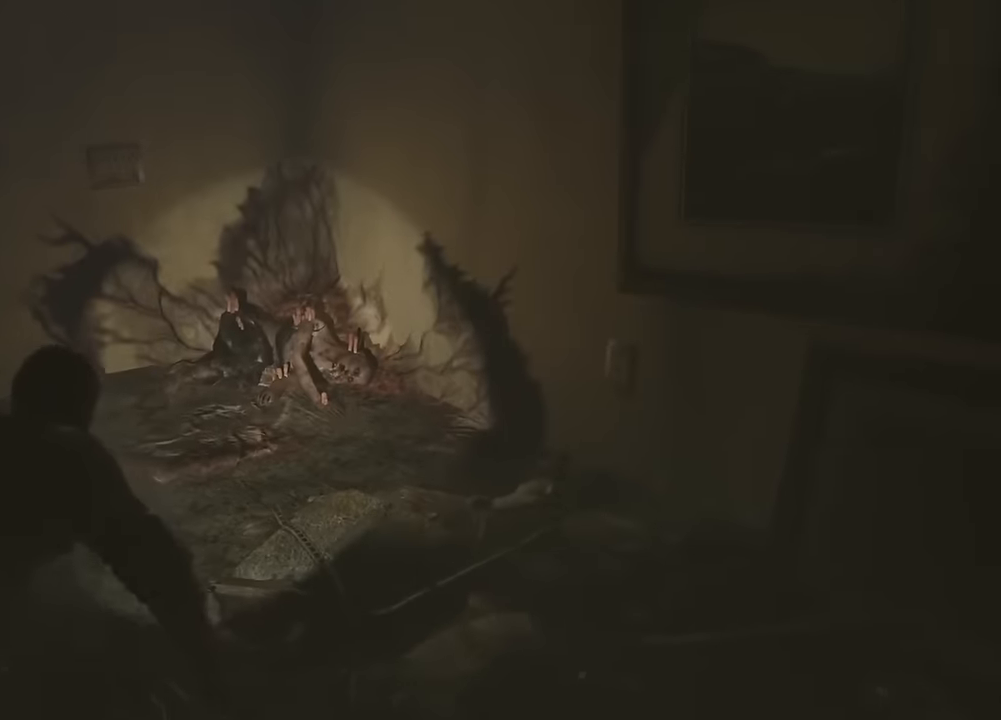
{"buttons": [], "left_stick": "down-right", "right_stick": "right", "events": [[100, "right_stick", "right"], [183, "left_stick", "down-right"]]}
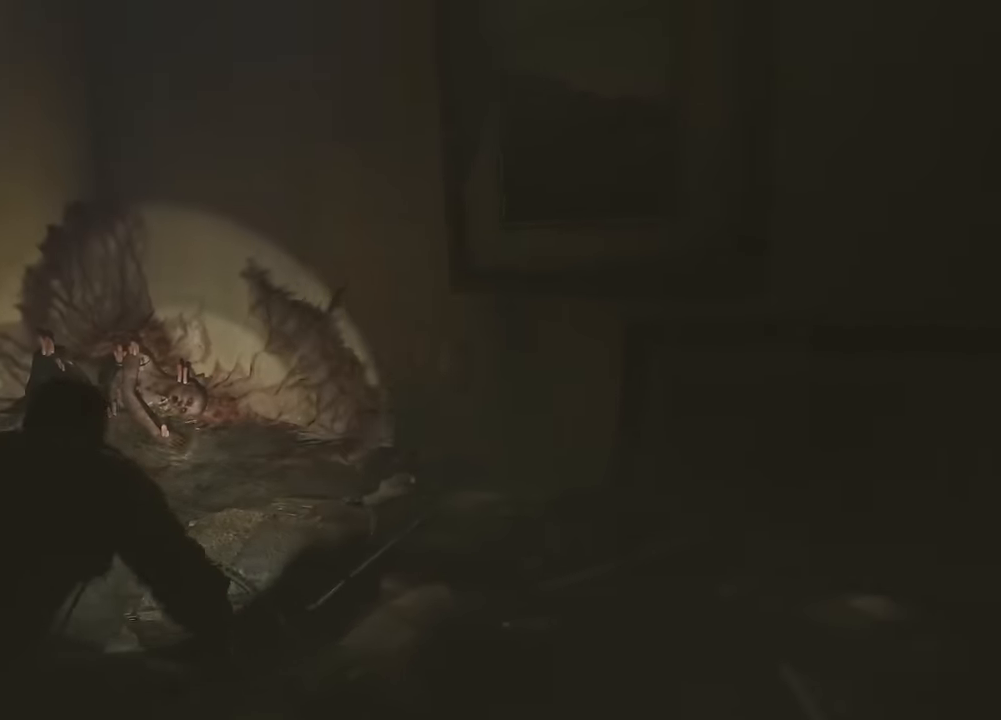
{"buttons": [], "left_stick": "up-right", "right_stick": "right", "events": [[16, "left_stick", "right"], [250, "left_stick", "up-right"]]}
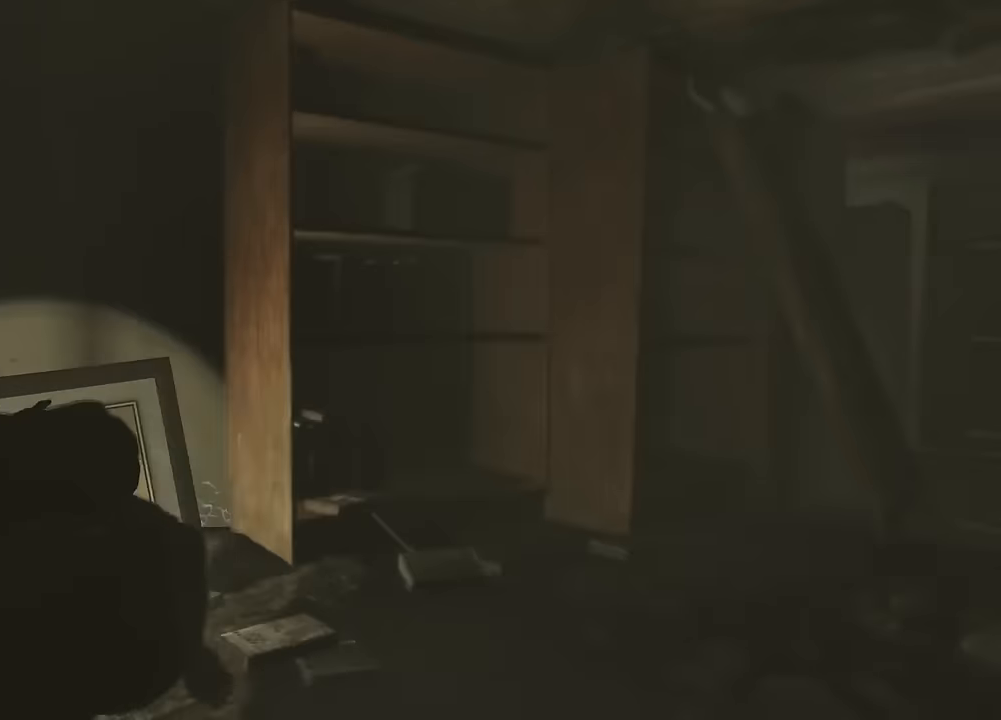
{"buttons": ["L2", "R3"], "left_stick": "up", "right_stick": "center", "events": [[133, "right_stick", "center"], [166, "L2", "down"], [183, "left_stick", "up"], [416, "R3", "down"]]}
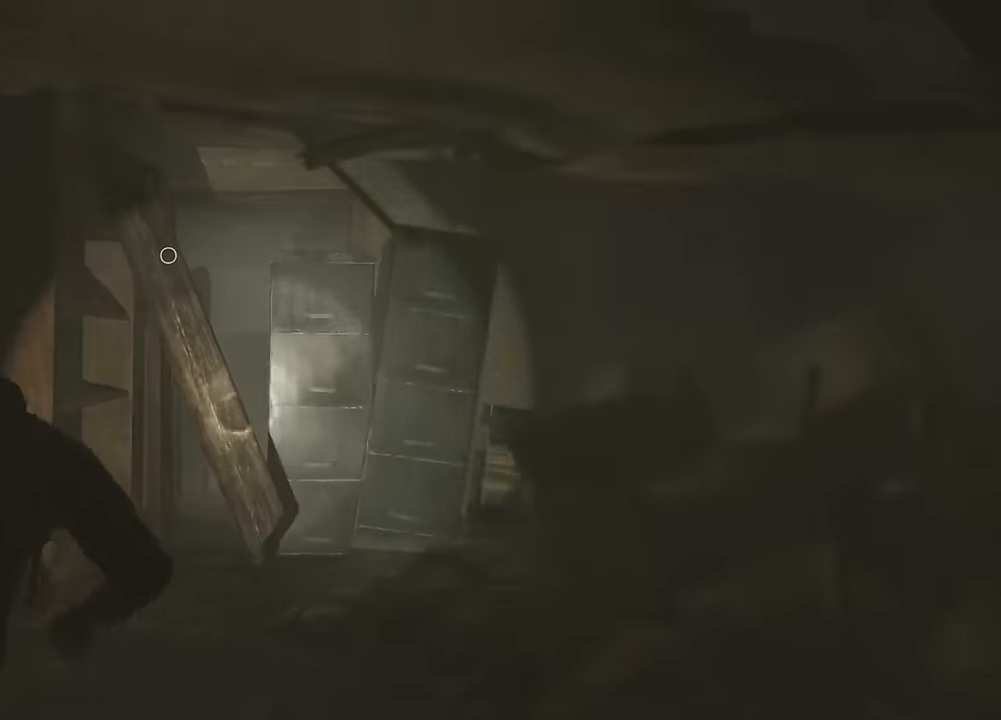
{"buttons": ["L2"], "left_stick": "up", "right_stick": "center", "events": [[16, "R3", "up"], [33, "right_stick", "down"], [116, "right_stick", "down-right"], [216, "right_stick", "center"]]}
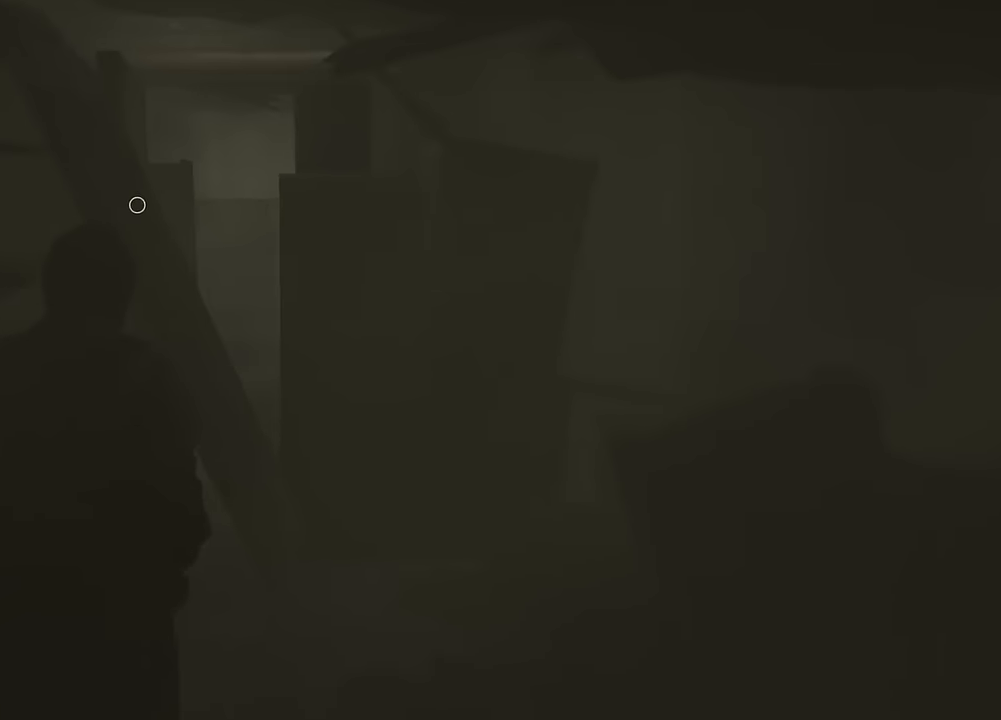
{"buttons": [], "left_stick": "center", "right_stick": "center", "events": [[66, "R3", "down"], [166, "TRIANGLE", "down"], [183, "R3", "up"], [216, "left_stick", "up-left"], [283, "TRIANGLE", "up"], [416, "TRIANGLE", "down"], [416, "left_stick", "center"], [450, "L2", "up"], [500, "TRIANGLE", "up"]]}
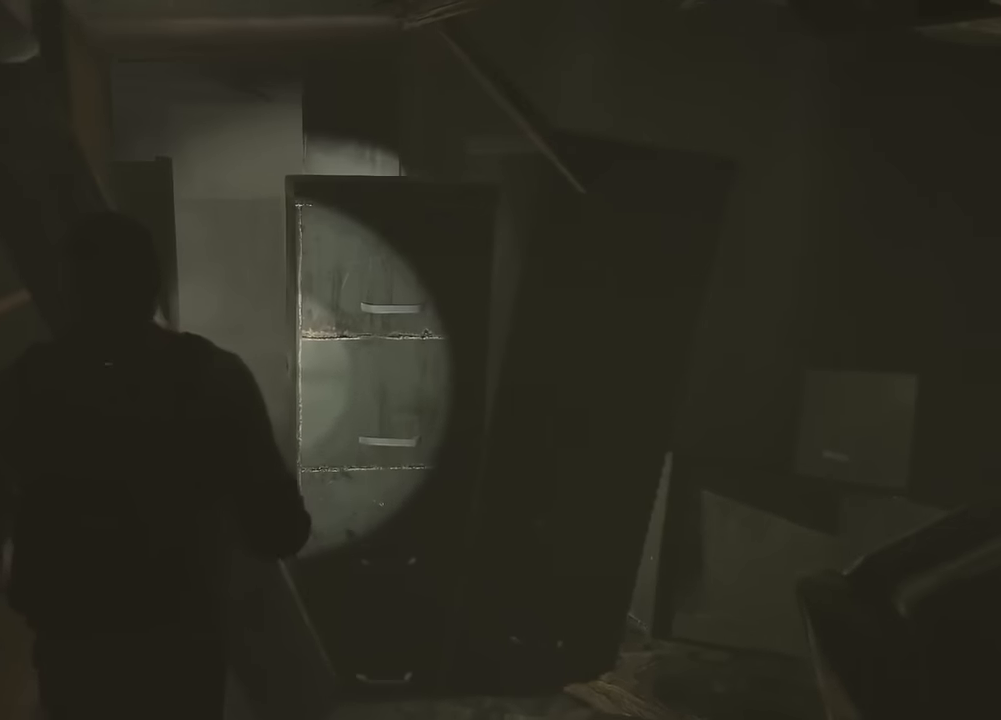
{"buttons": [], "left_stick": "down-left", "right_stick": "center", "events": [[316, "left_stick", "down-left"], [383, "TRIANGLE", "down"], [500, "TRIANGLE", "up"]]}
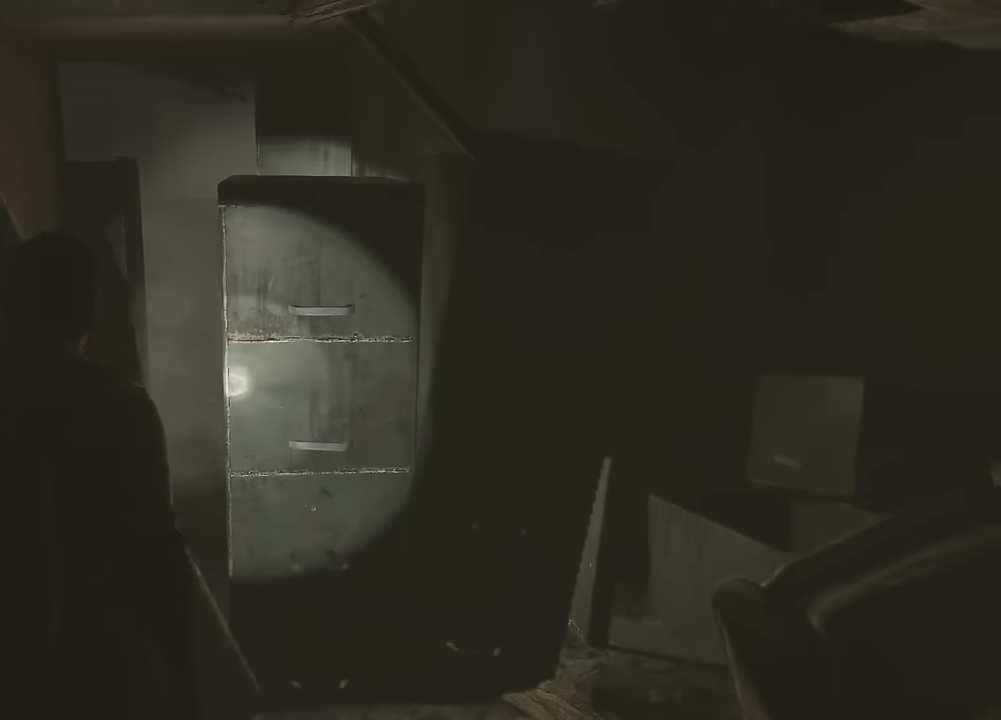
{"buttons": ["TRIANGLE"], "left_stick": "down", "right_stick": "left", "events": [[83, "TRIANGLE", "down"], [133, "right_stick", "up-left"], [183, "TRIANGLE", "up"], [233, "left_stick", "down"], [266, "TRIANGLE", "down"], [383, "TRIANGLE", "up"], [400, "right_stick", "left"], [466, "TRIANGLE", "down"]]}
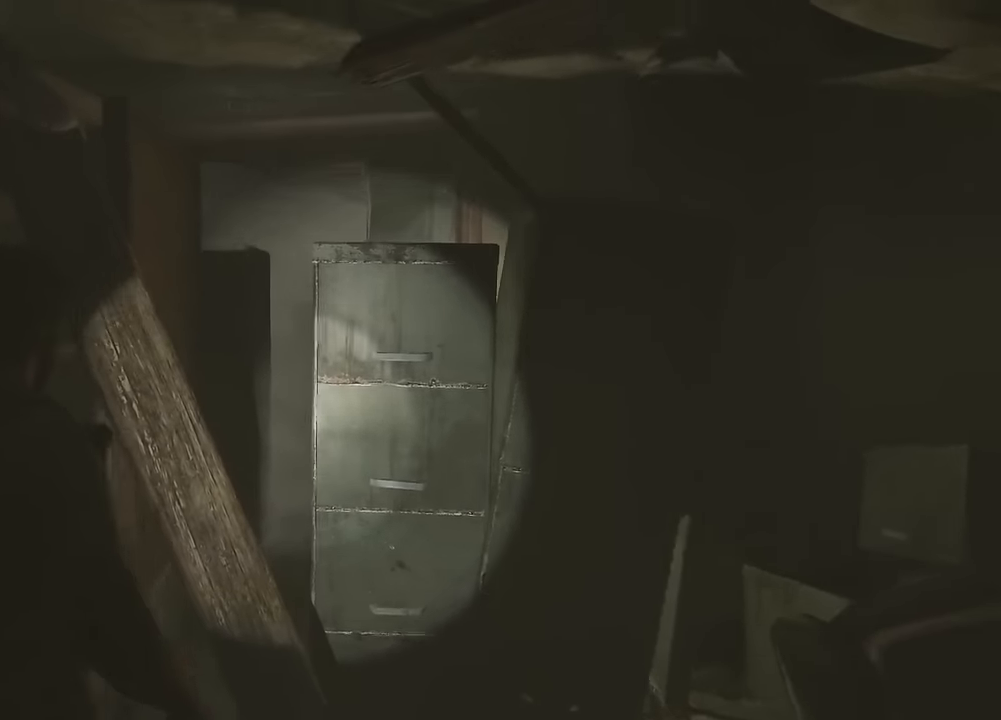
{"buttons": [], "left_stick": "up", "right_stick": "center", "events": [[83, "TRIANGLE", "up"], [150, "TRIANGLE", "down"], [266, "right_stick", "center"], [283, "TRIANGLE", "up"], [283, "left_stick", "down-left"], [350, "TRIANGLE", "down"], [400, "left_stick", "up-left"], [450, "left_stick", "up"], [466, "TRIANGLE", "up"]]}
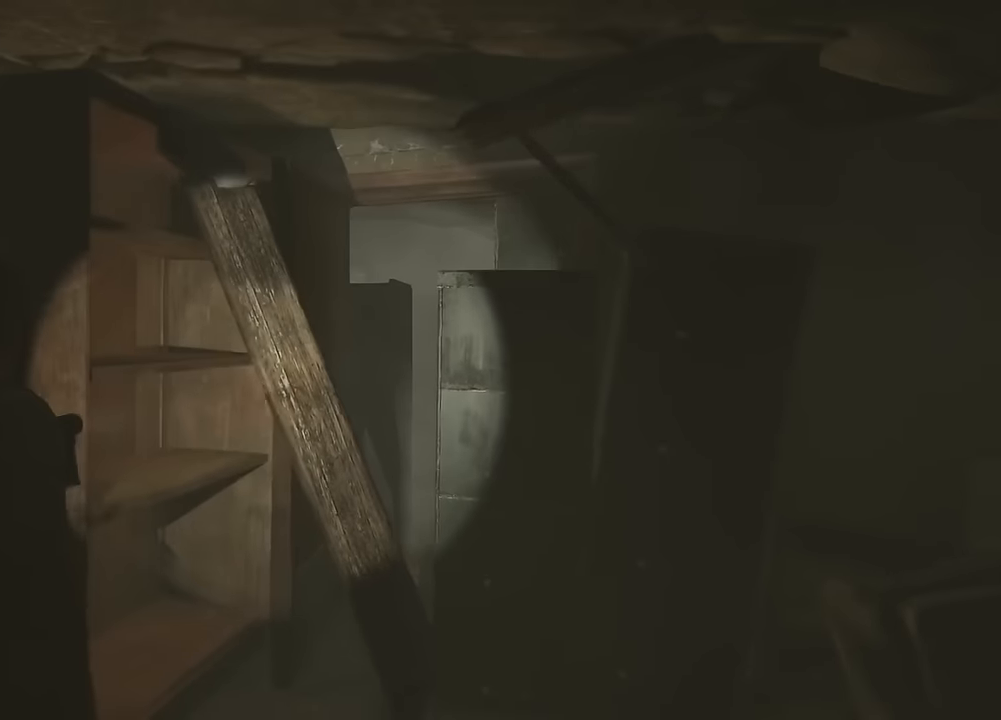
{"buttons": ["TRIANGLE"], "left_stick": "up-left", "right_stick": "center", "events": [[33, "TRIANGLE", "down"], [33, "right_stick", "down-right"], [133, "TRIANGLE", "up"], [233, "TRIANGLE", "down"], [283, "right_stick", "center"], [350, "TRIANGLE", "up"], [433, "TRIANGLE", "down"], [483, "left_stick", "up-left"]]}
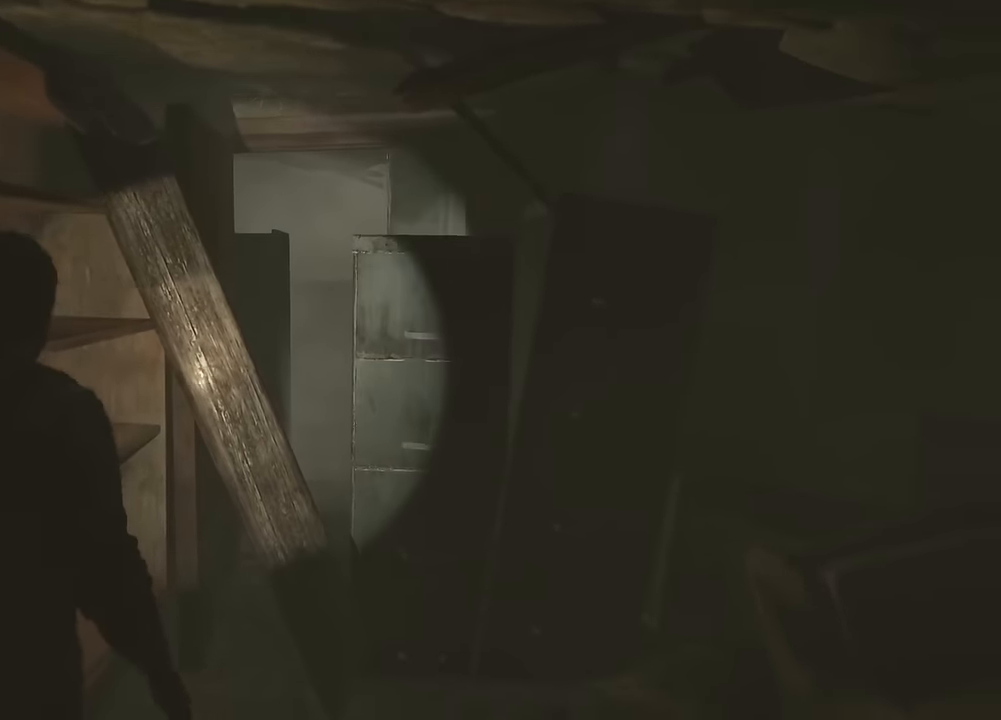
{"buttons": [], "left_stick": "down", "right_stick": "center", "events": [[50, "TRIANGLE", "up"], [50, "left_stick", "down-left"], [66, "right_stick", "right"], [116, "TRIANGLE", "down"], [150, "left_stick", "down"], [216, "TRIANGLE", "up"], [316, "TRIANGLE", "down"], [433, "TRIANGLE", "up"], [500, "right_stick", "center"]]}
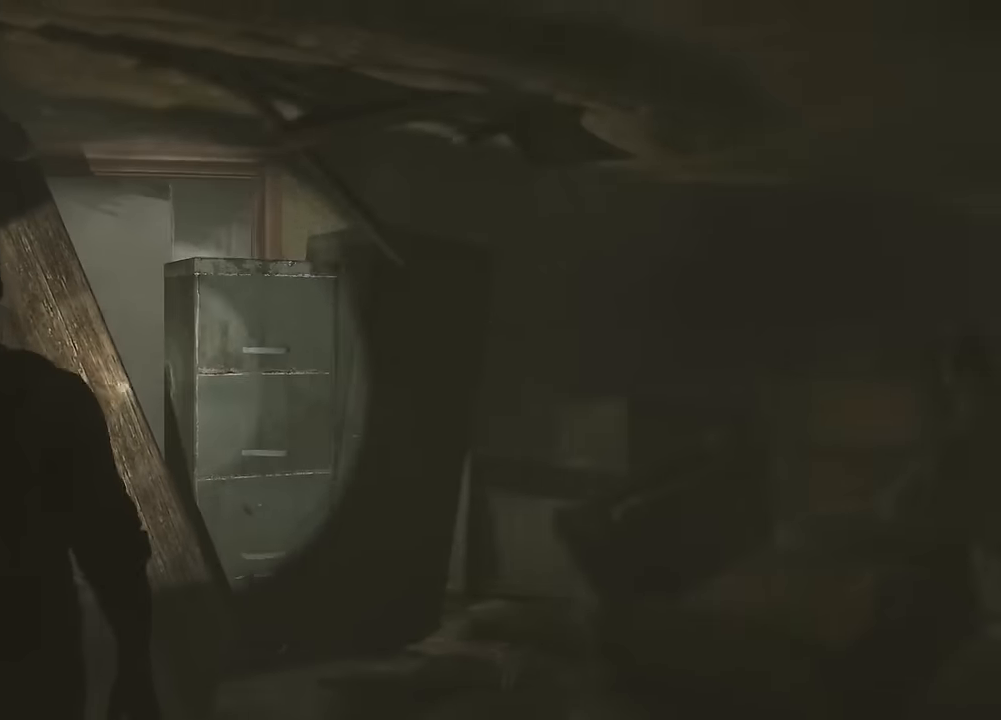
{"buttons": ["TRIANGLE"], "left_stick": "up-right", "right_stick": "center", "events": [[33, "TRIANGLE", "down"], [66, "right_stick", "left"], [150, "left_stick", "down-left"], [166, "TRIANGLE", "up"], [233, "TRIANGLE", "down"], [366, "TRIANGLE", "up"], [400, "left_stick", "up-left"], [433, "TRIANGLE", "down"], [466, "right_stick", "center"], [500, "left_stick", "up-right"]]}
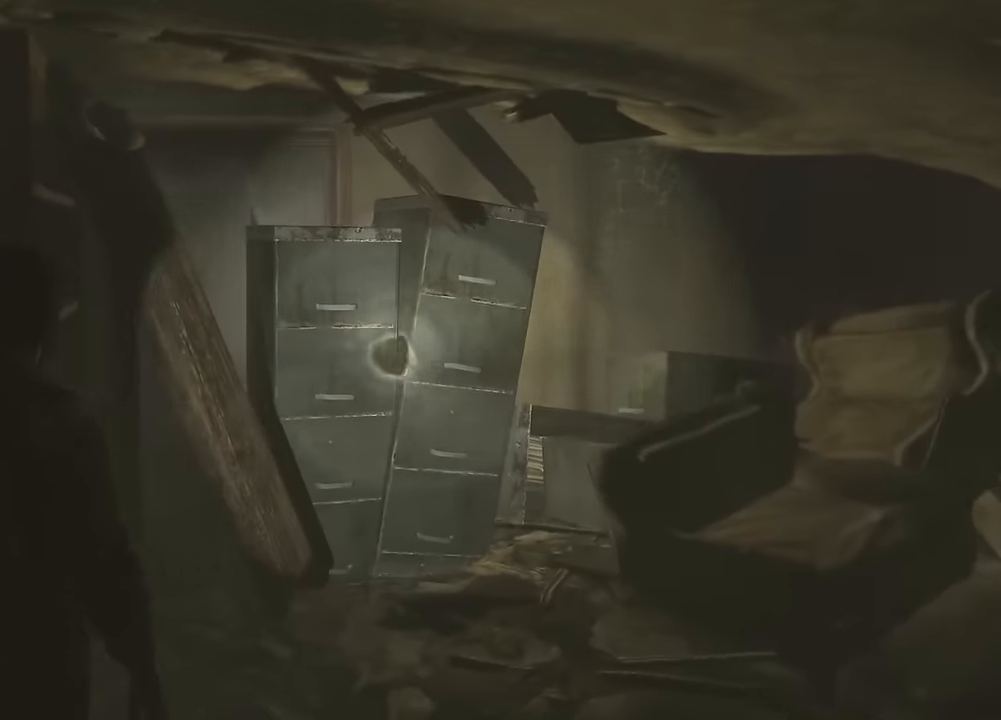
{"buttons": ["L1"], "left_stick": "up", "right_stick": "up-left", "events": [[66, "TRIANGLE", "up"], [166, "TRIANGLE", "down"], [266, "L1", "down"], [283, "TRIANGLE", "up"], [416, "right_stick", "up-left"], [450, "left_stick", "up"]]}
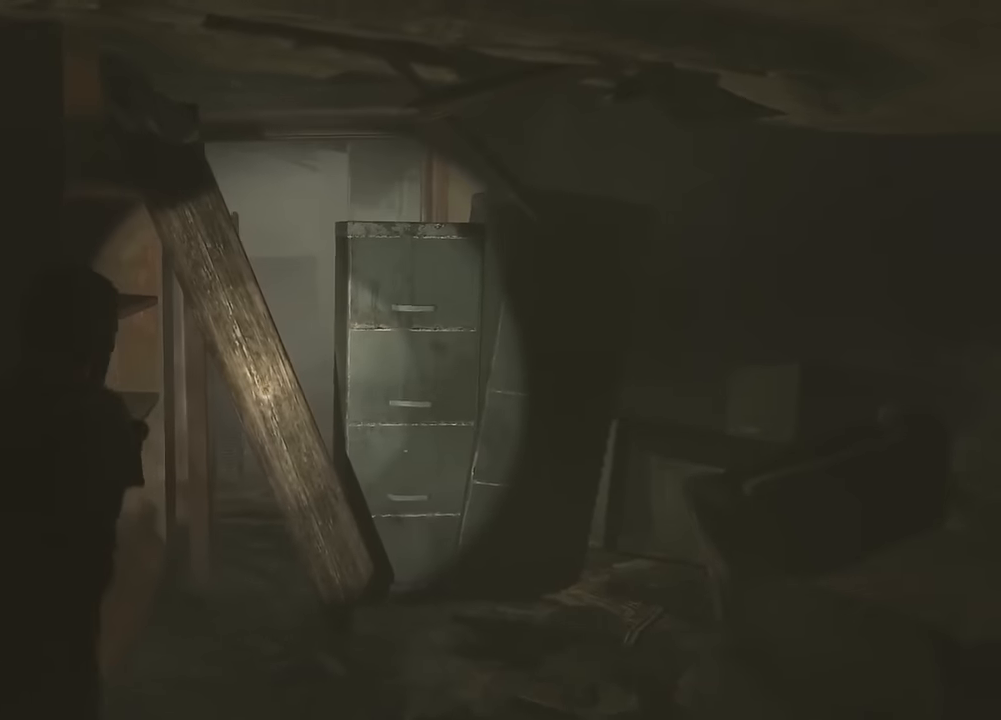
{"buttons": ["L1"], "left_stick": "down", "right_stick": "center", "events": [[16, "left_stick", "up-left"], [166, "left_stick", "down-left"], [266, "left_stick", "down"], [266, "right_stick", "center"]]}
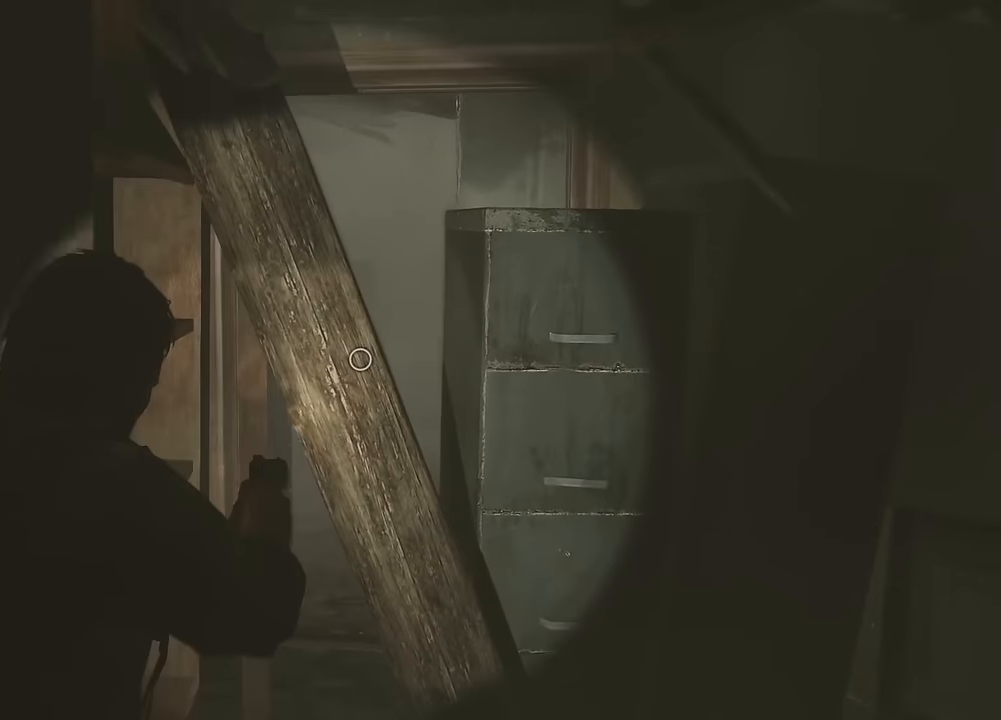
{"buttons": ["TRIANGLE"], "left_stick": "down-right", "right_stick": "right", "events": [[100, "L1", "up"], [216, "left_stick", "down-right"], [283, "right_stick", "right"], [416, "TRIANGLE", "down"]]}
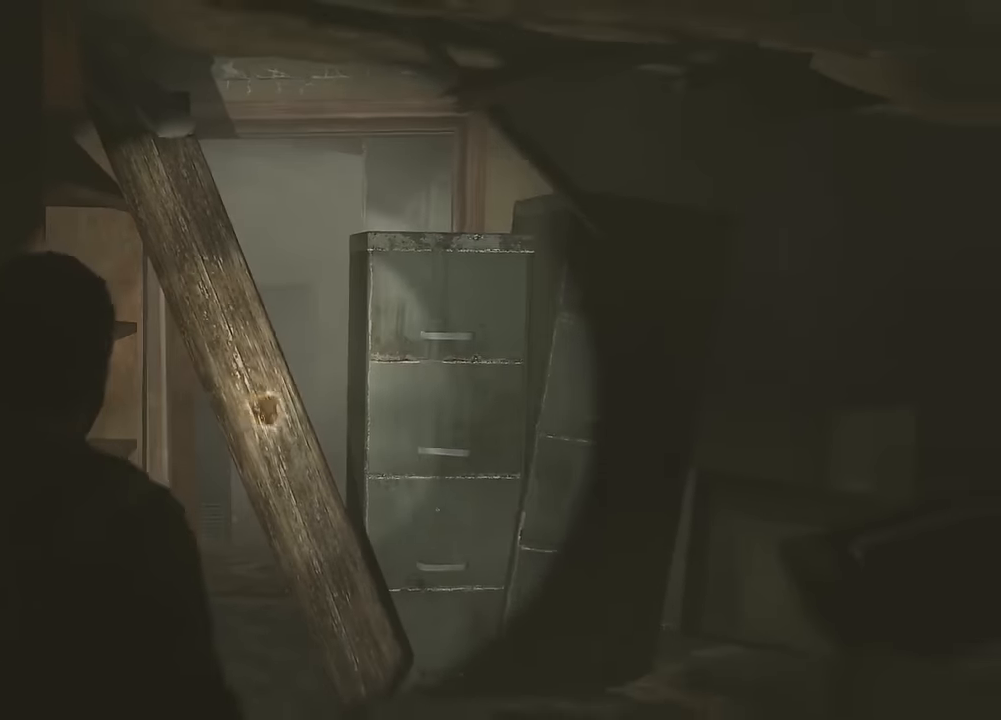
{"buttons": [], "left_stick": "right", "right_stick": "right", "events": [[33, "TRIANGLE", "up"], [116, "TRIANGLE", "down"], [266, "TRIANGLE", "up"], [333, "TRIANGLE", "down"], [416, "left_stick", "right"], [450, "TRIANGLE", "up"]]}
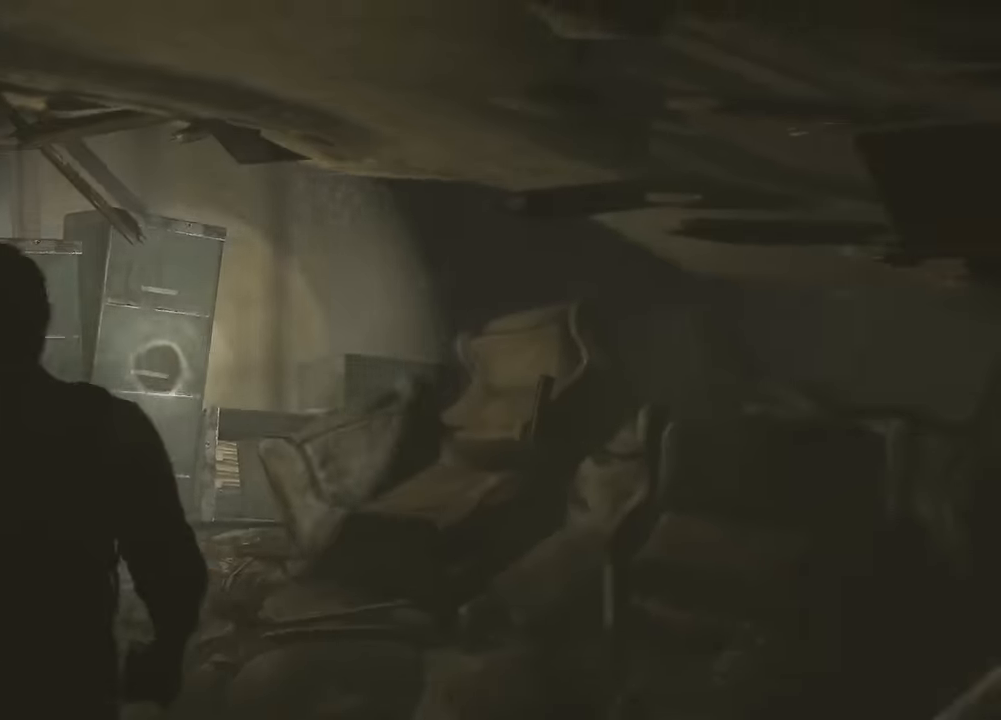
{"buttons": [], "left_stick": "up-right", "right_stick": "center", "events": [[16, "TRIANGLE", "down"], [133, "TRIANGLE", "up"], [133, "left_stick", "up-right"], [133, "right_stick", "down-right"], [216, "TRIANGLE", "down"], [316, "right_stick", "center"], [333, "TRIANGLE", "up"]]}
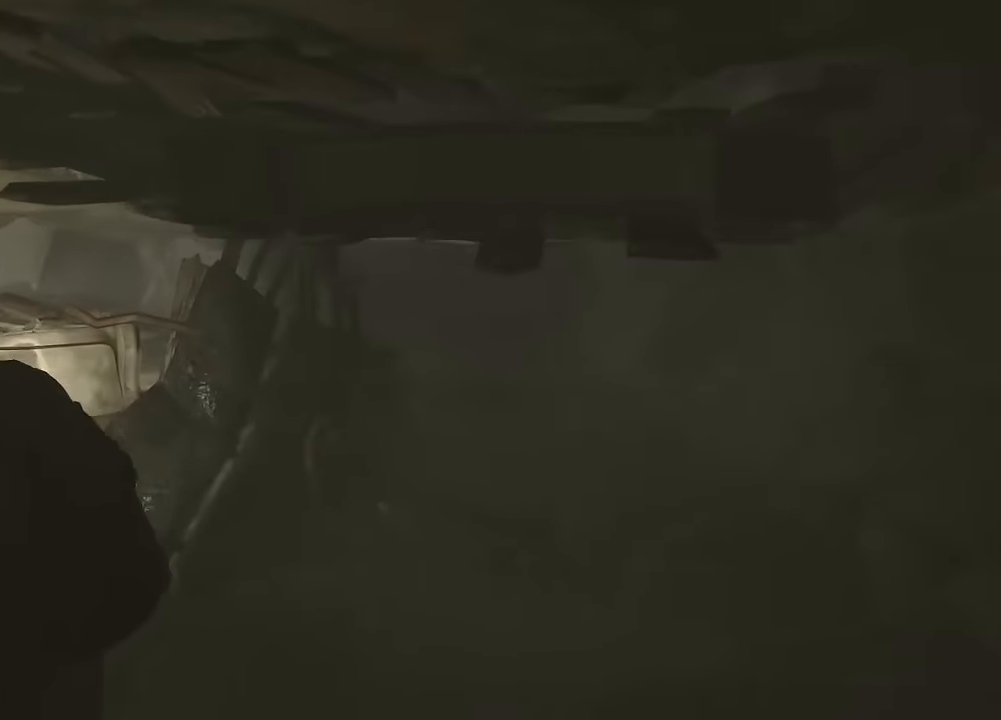
{"buttons": [], "left_stick": "center", "right_stick": "center", "events": [[150, "left_stick", "center"], [166, "START", "down"], [283, "START", "up"]]}
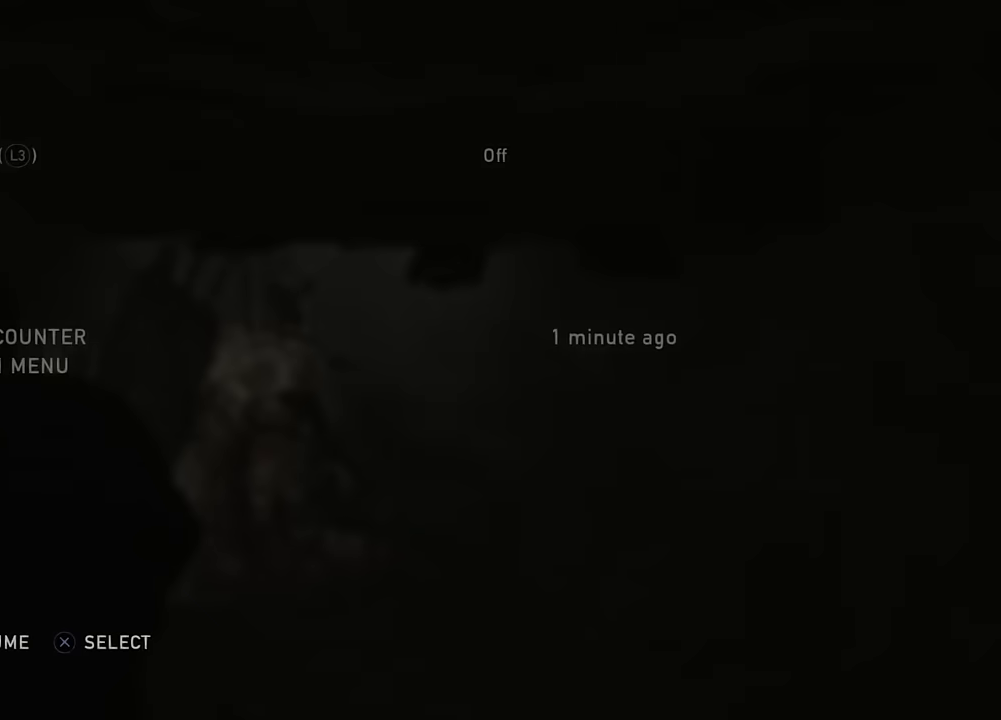
{"buttons": [], "left_stick": "center", "right_stick": "center", "events": [[50, "DPAD_UP", "down"], [150, "DPAD_UP", "up"], [217, "DPAD_UP", "down"], [333, "DPAD_UP", "up"], [350, "CROSS", "down"], [483, "CROSS", "up"]]}
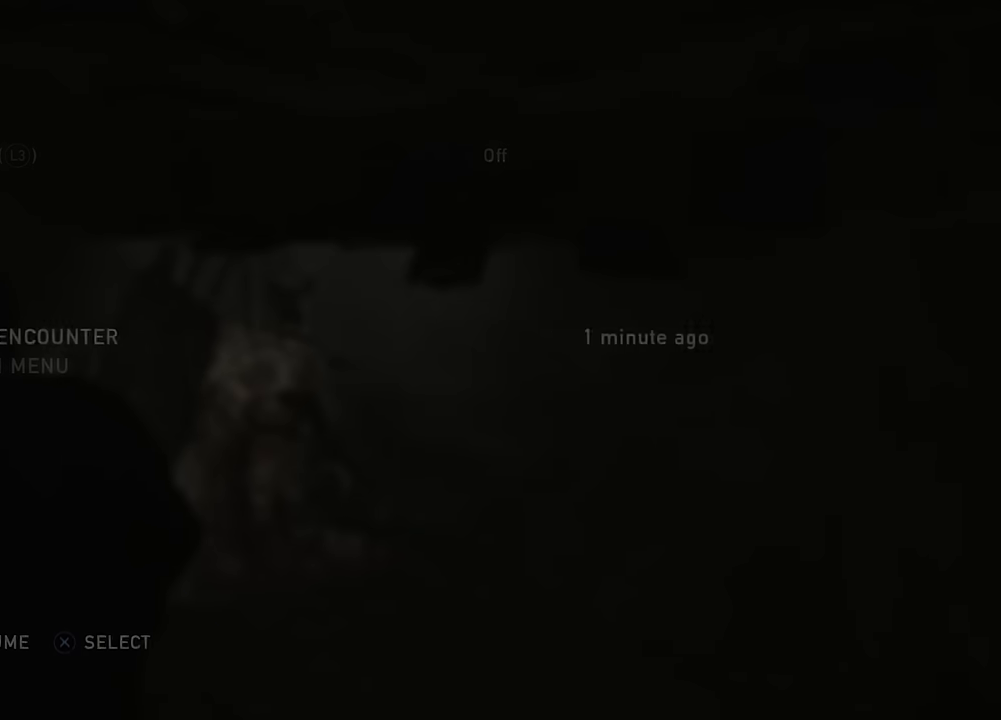
{"buttons": ["CROSS"], "left_stick": "center", "right_stick": "center", "events": [[317, "DPAD_LEFT", "down"], [417, "CROSS", "down"], [450, "DPAD_LEFT", "up"]]}
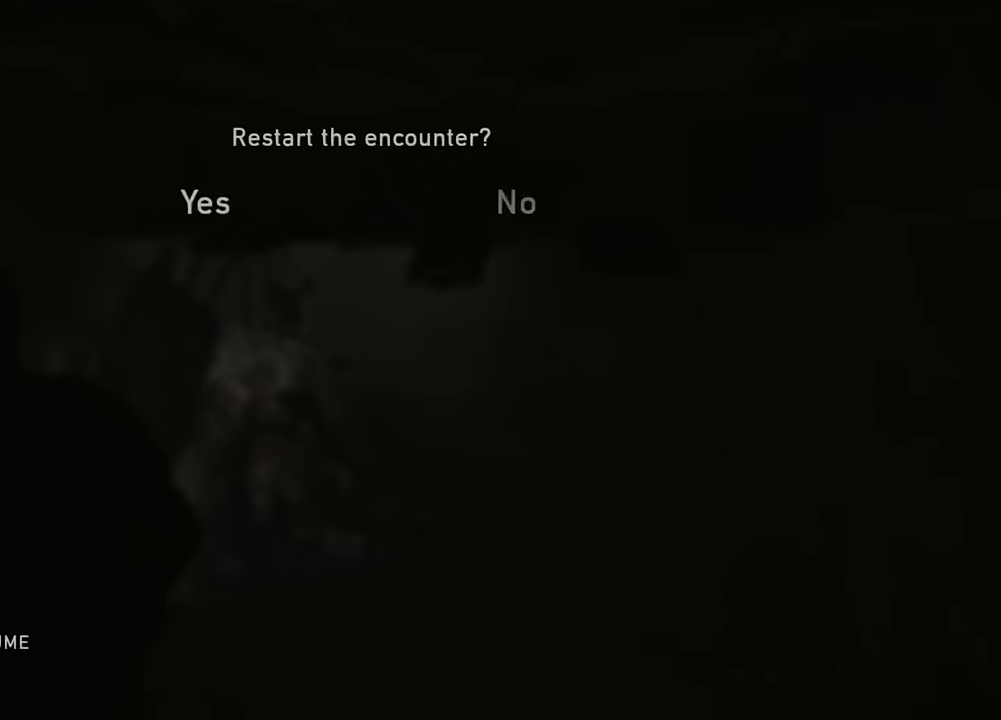
{"buttons": [], "left_stick": "center", "right_stick": "center", "events": [[83, "CROSS", "up"]]}